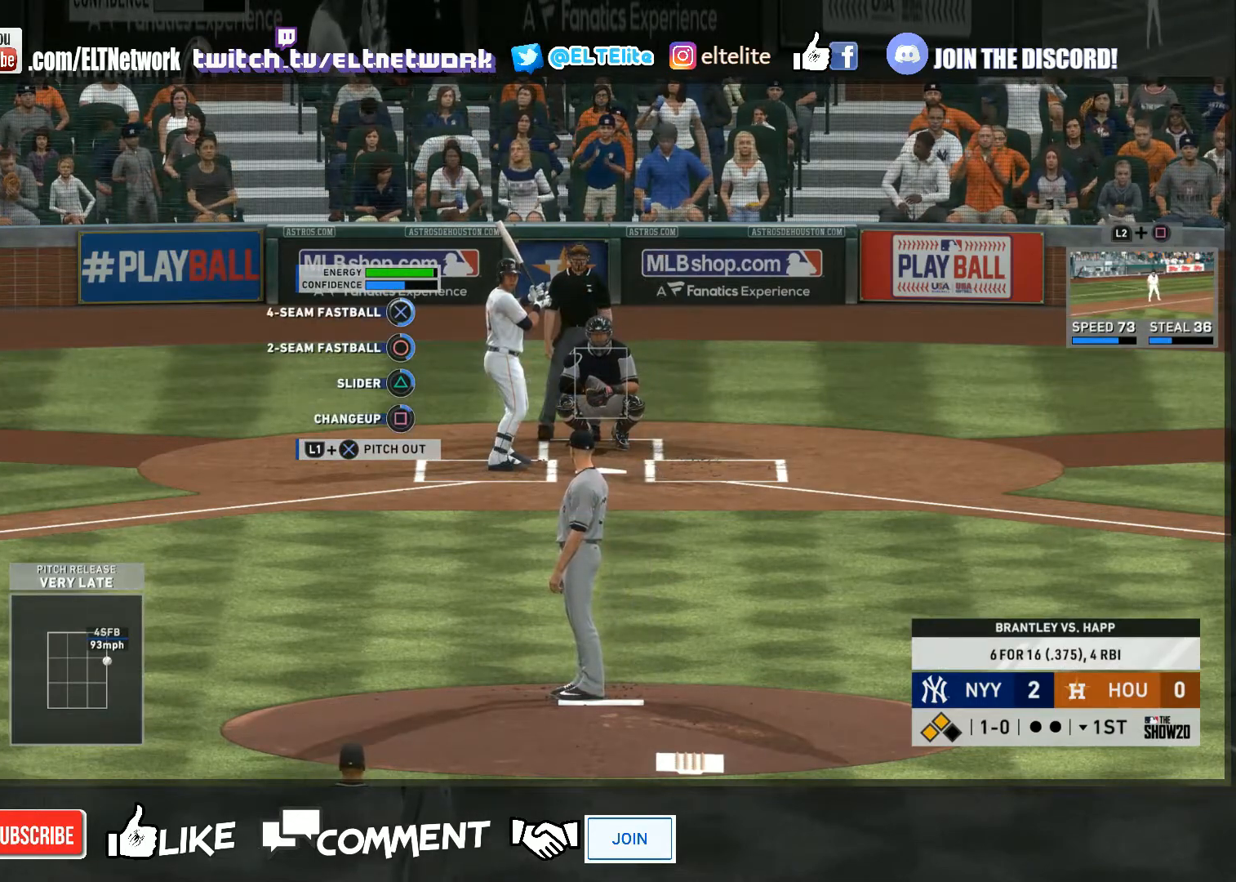
Gameplay with a controller (PlayStation layout); each line is a JSON object with the inputs held at the frame after it. "events" lists button and stick changes between this image and that frame as [ms after this image, input, new state], when the widget could be followed in between. Not read: L3 R3.
{"buttons": [], "left_stick": "down-left", "right_stick": "center", "events": [[200, "left_stick", "down-left"], [400, "CROSS", "down"], [500, "CROSS", "up"]]}
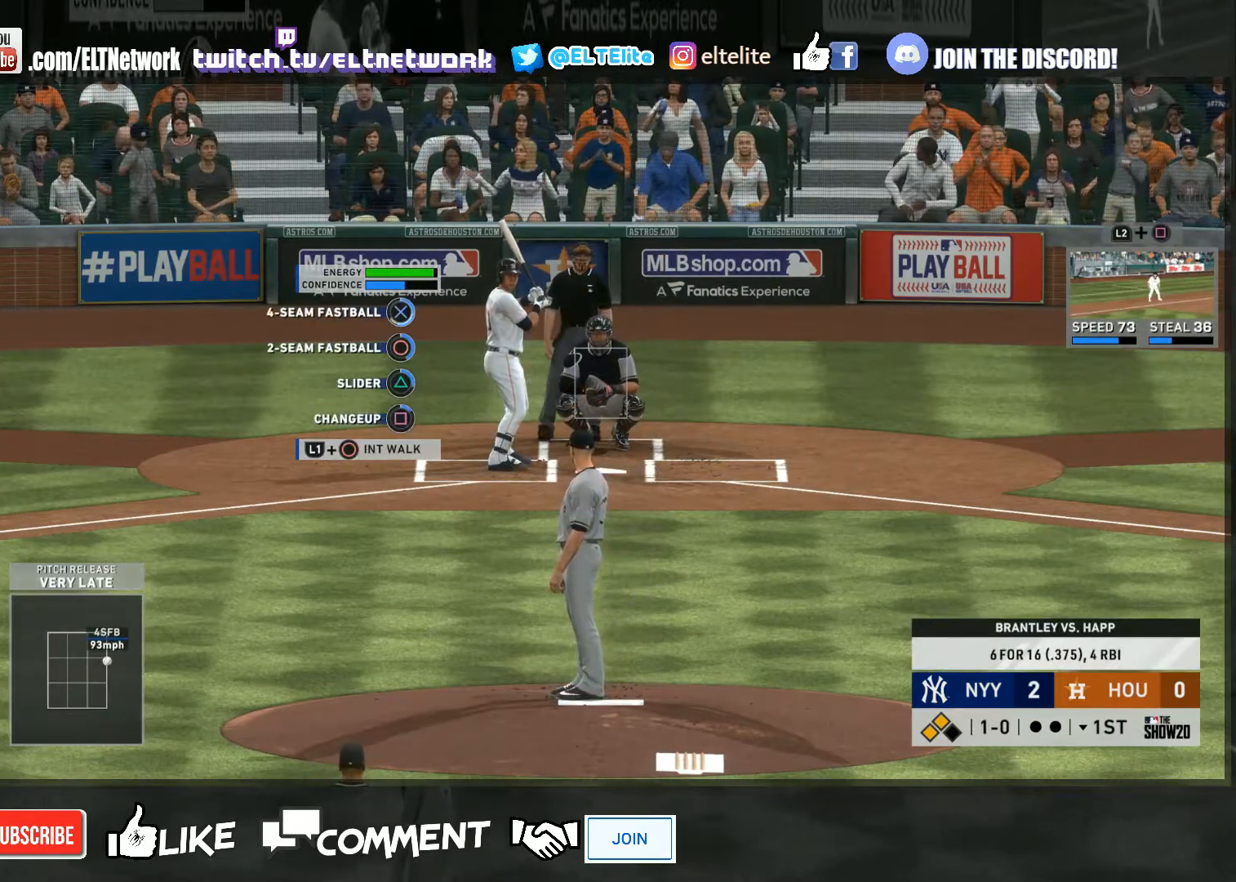
{"buttons": [], "left_stick": "down-left", "right_stick": "center", "events": []}
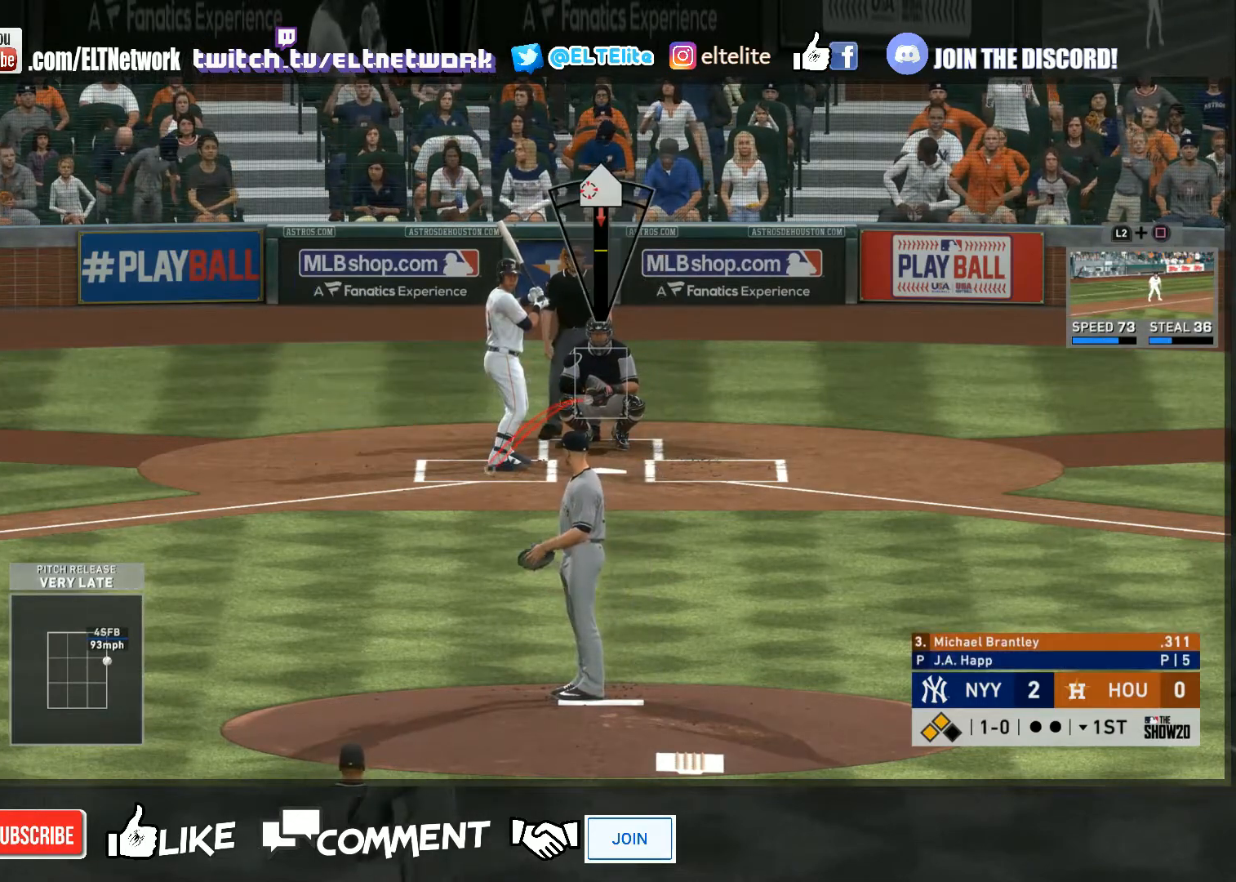
{"buttons": [], "left_stick": "down-left", "right_stick": "center", "events": []}
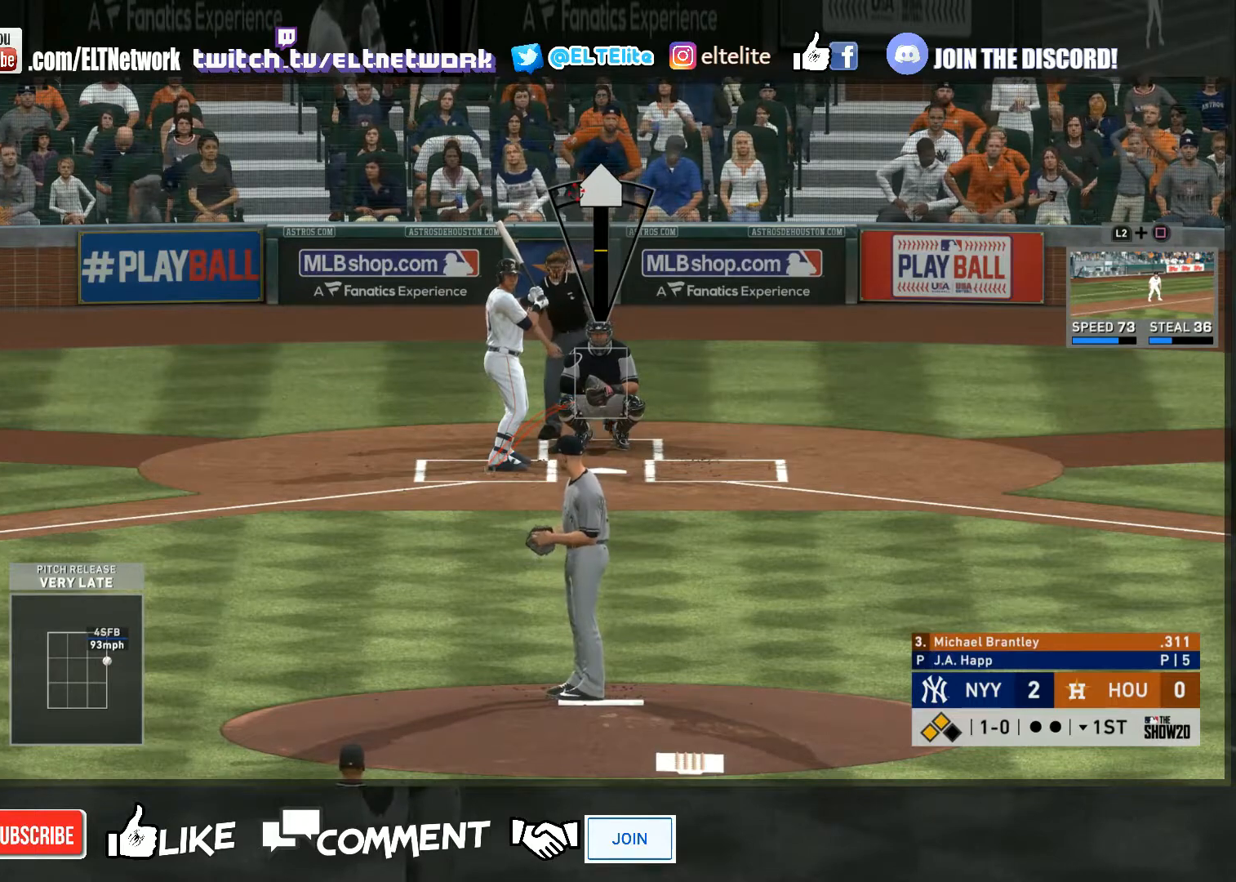
{"buttons": [], "left_stick": "center", "right_stick": "down", "events": [[133, "right_stick", "down"], [433, "left_stick", "center"]]}
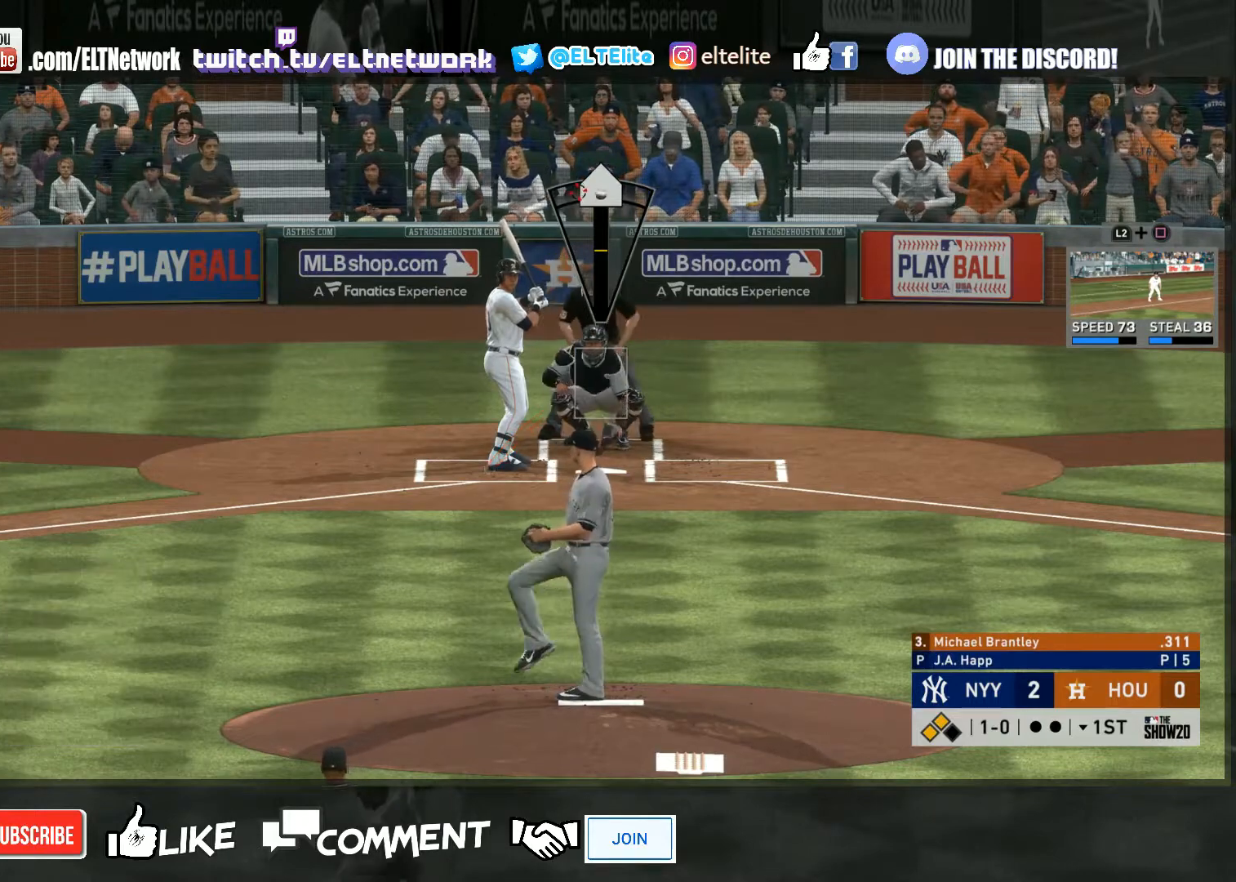
{"buttons": [], "left_stick": "center", "right_stick": "center", "events": [[467, "right_stick", "center"]]}
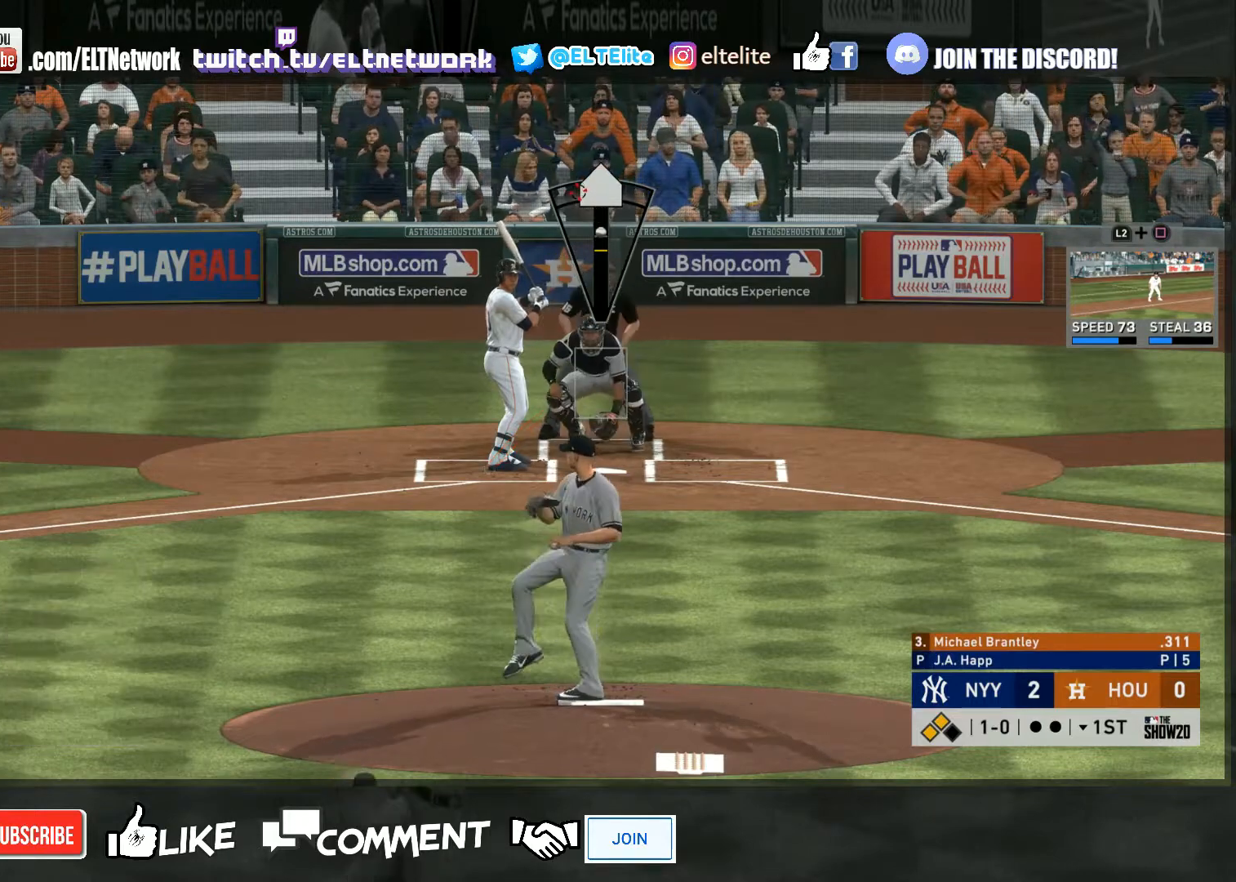
{"buttons": [], "left_stick": "center", "right_stick": "center", "events": [[33, "right_stick", "up"], [400, "right_stick", "center"]]}